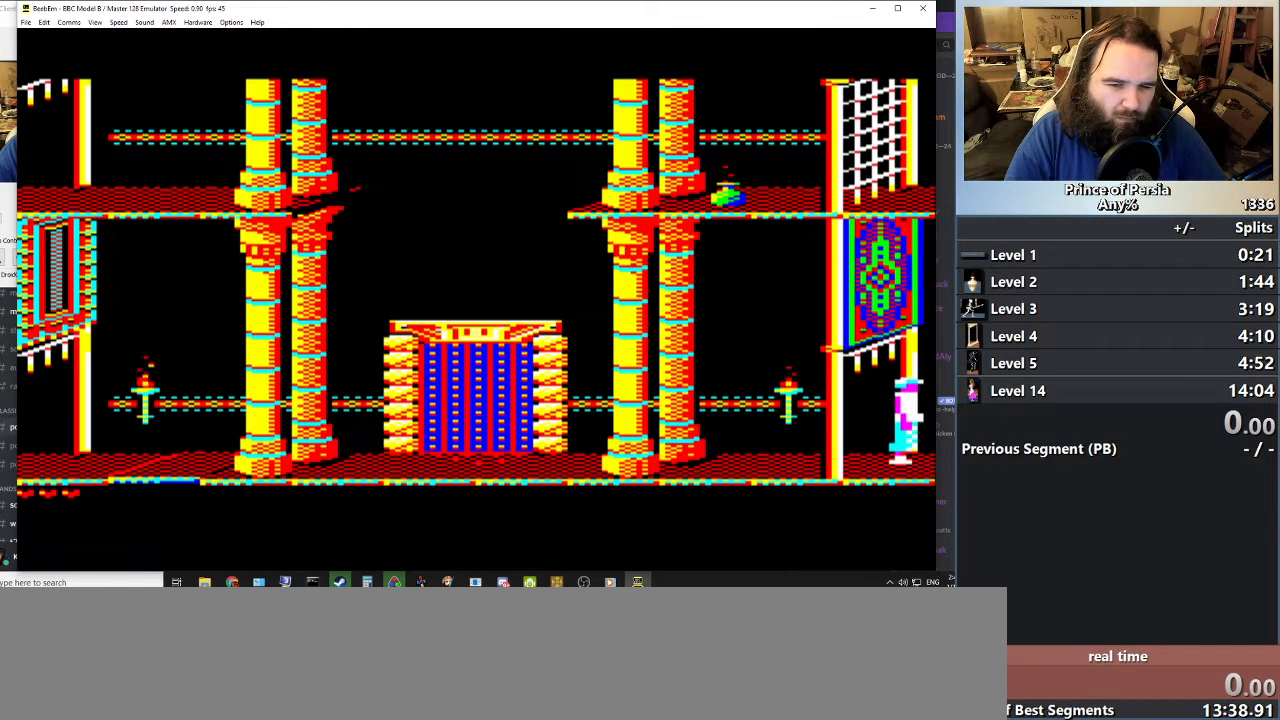
Gameplay with keyboard; each line is a JSON object with the keys held at the frame after it. "events" lists presses ("down") and releases ("up") of "crouch", "ctrl", "jump", "left", "restart", "restart2", "right", "shift" and "toggle" between this image and that frame as [ms after this image, input, new state], when the widget could be followed in between. No other keys are recorded. Mouse input is not recorded. Key names are as the overlay labels them; some are game actions (e.g. jump) rather than physical keys.
{"keys": [], "events": []}
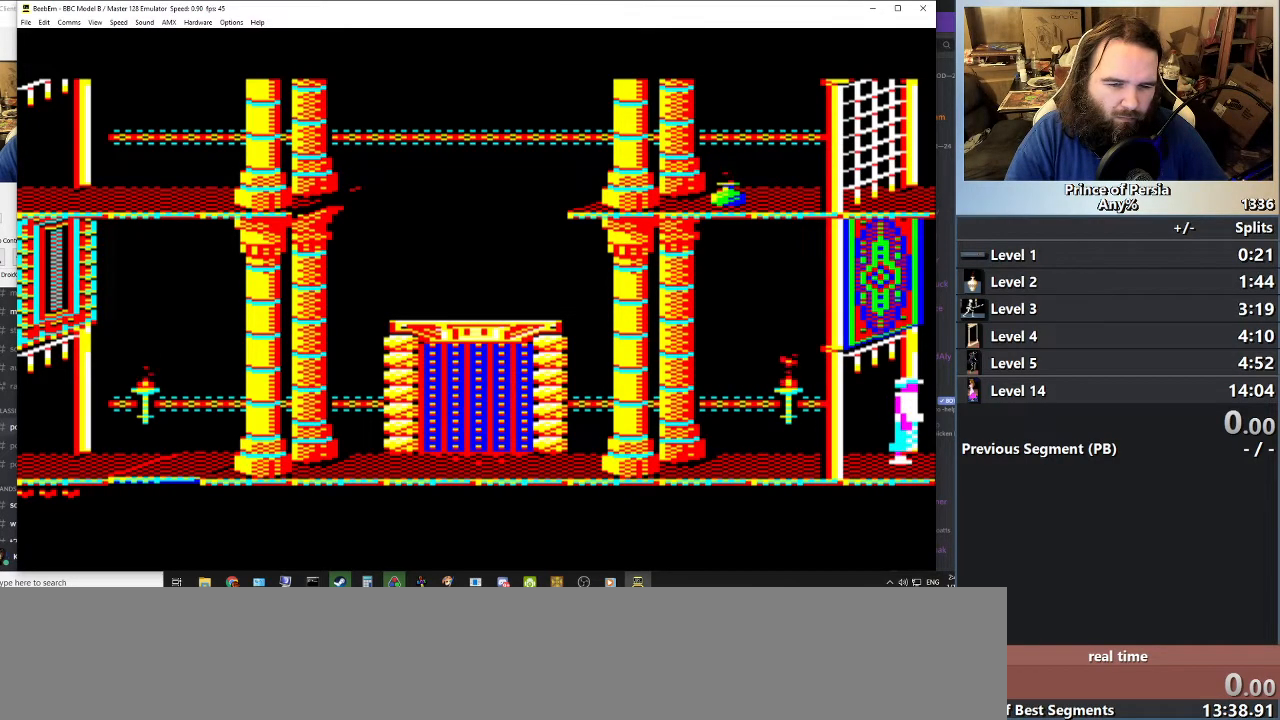
{"keys": [], "events": [[100, "crouch", "down"], [233, "crouch", "up"]]}
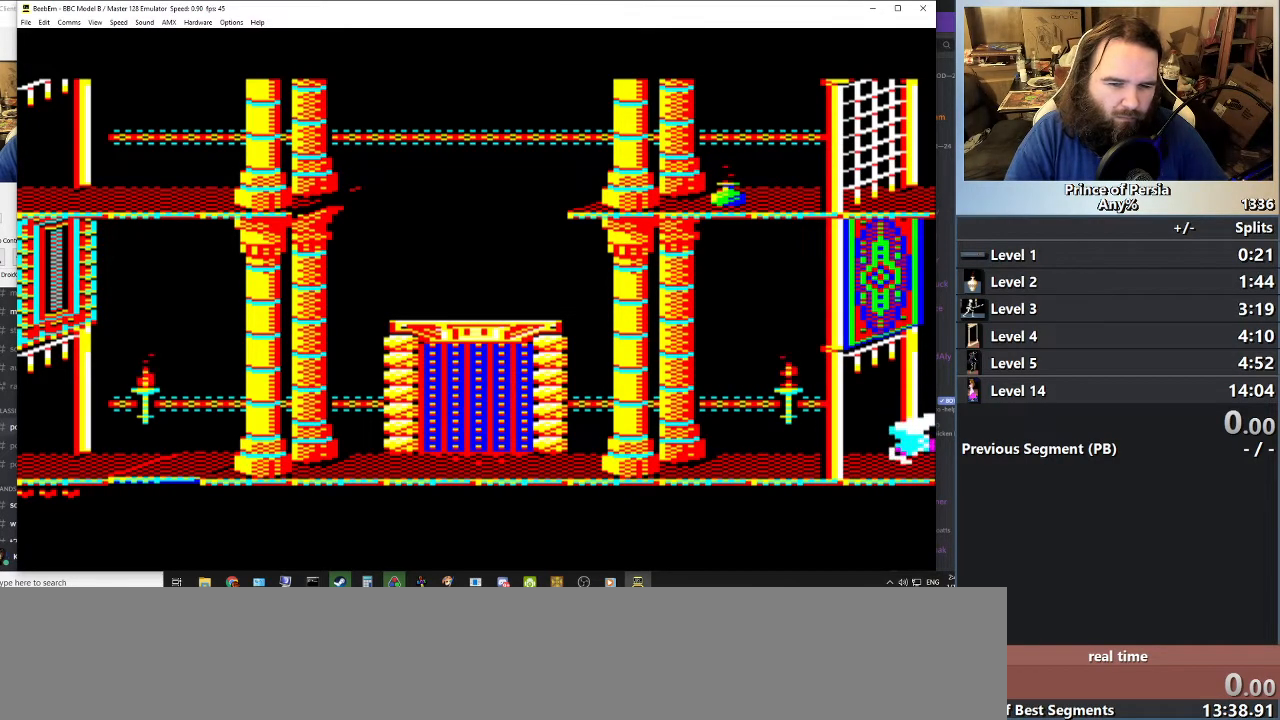
{"keys": [], "events": []}
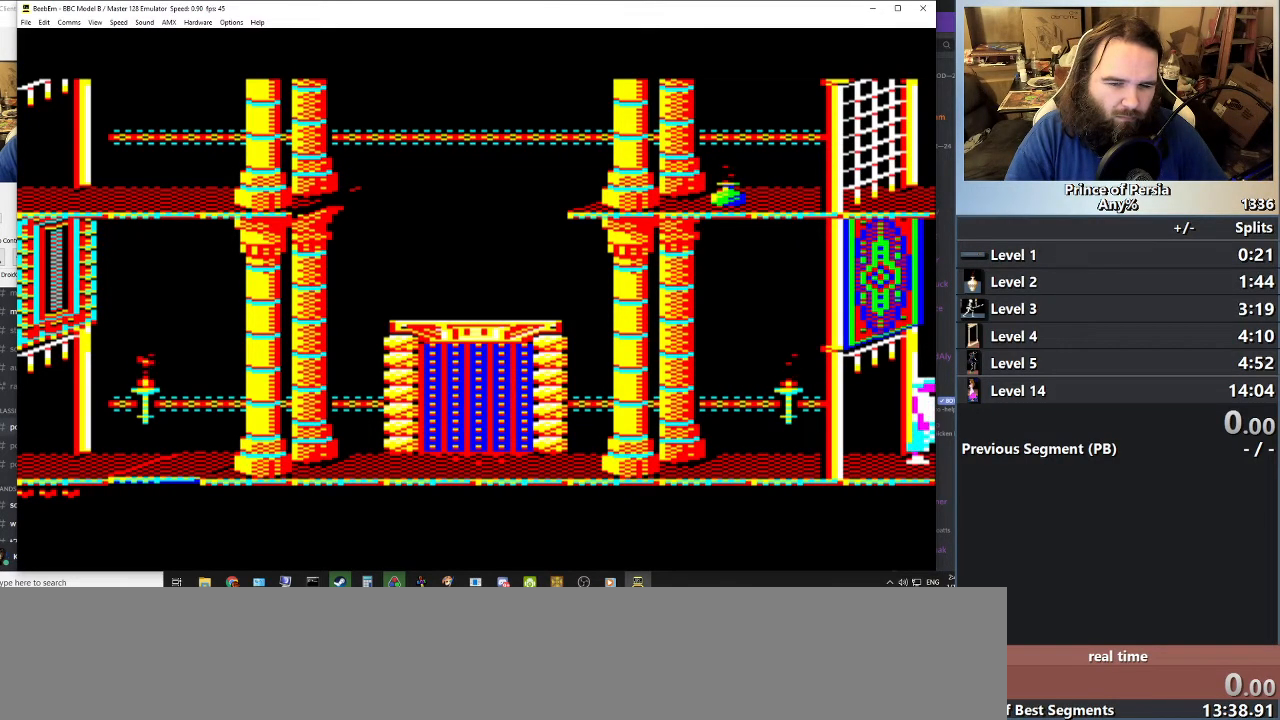
{"keys": [], "events": []}
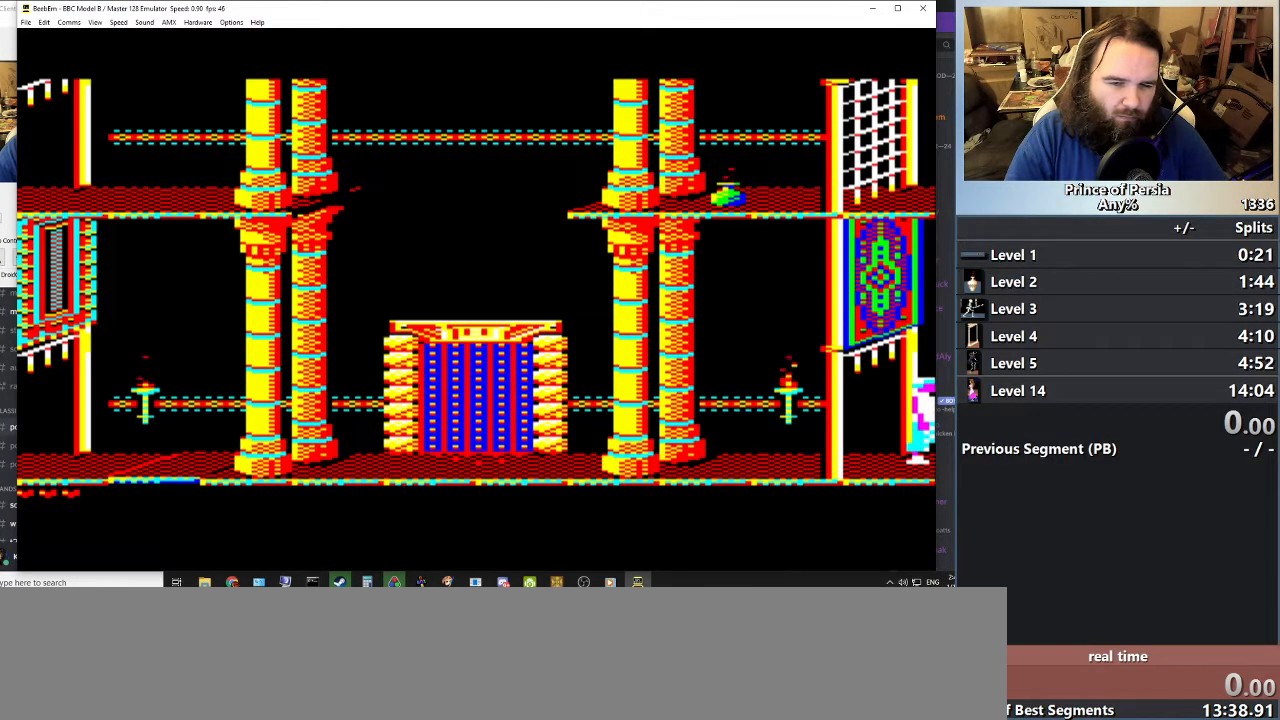
{"keys": ["shift"], "events": [[400, "shift", "down"]]}
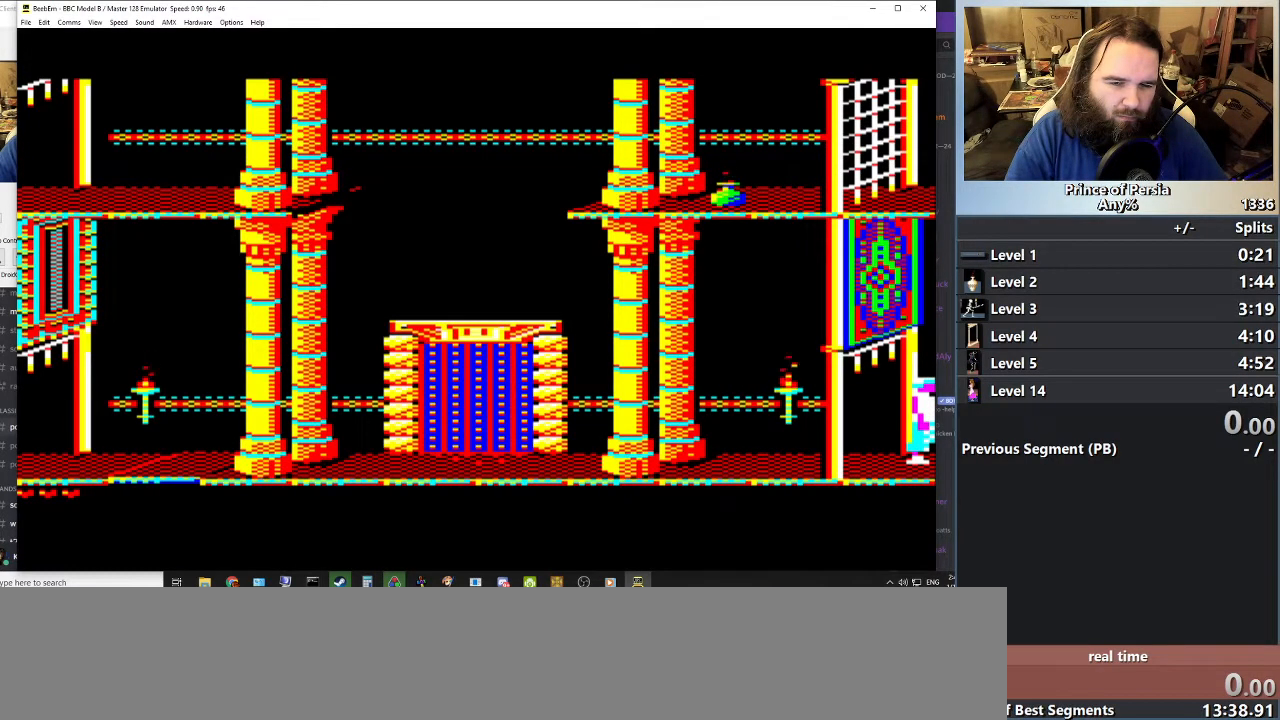
{"keys": ["shift"], "events": []}
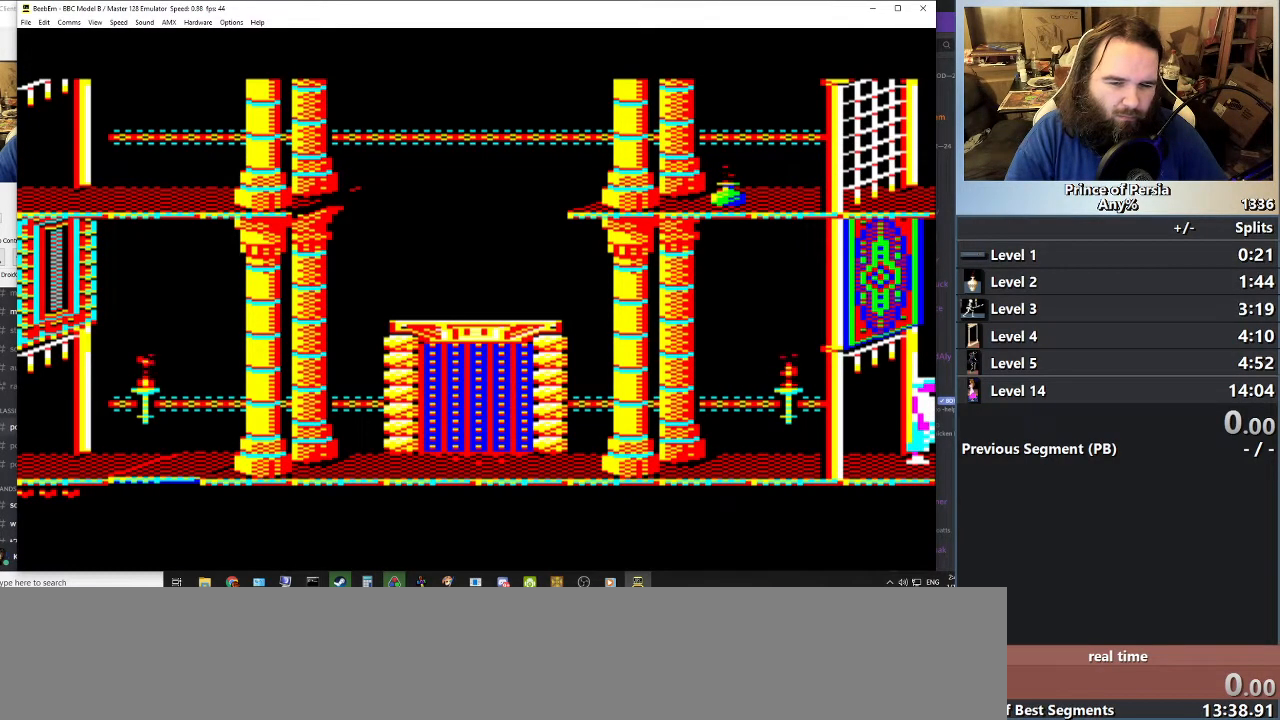
{"keys": [], "events": [[284, "shift", "up"]]}
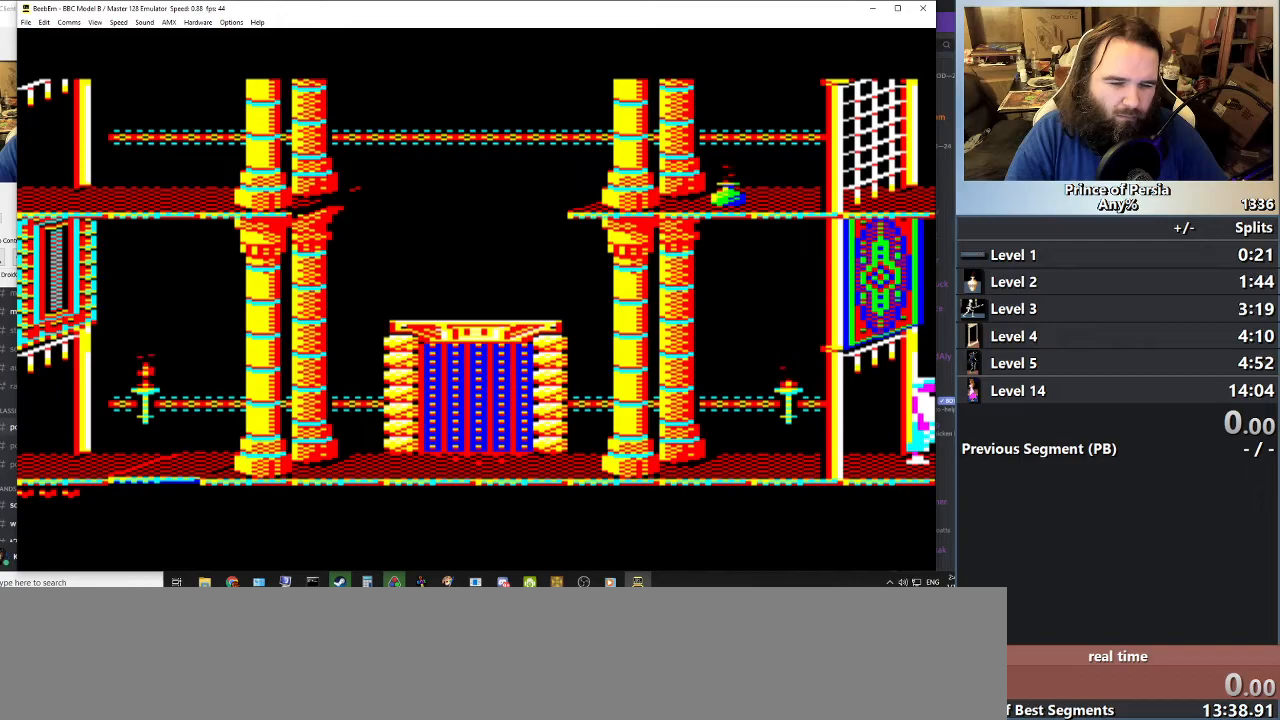
{"keys": [], "events": [[184, "crouch", "down"], [301, "crouch", "up"]]}
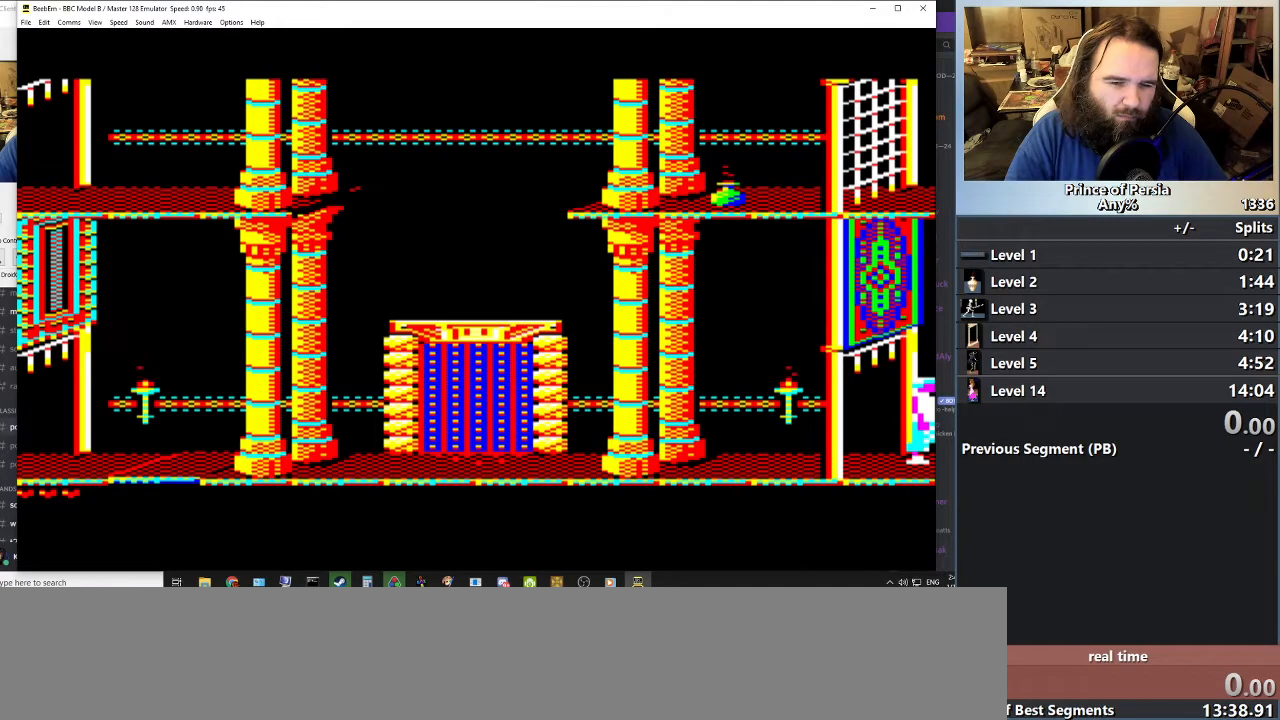
{"keys": [], "events": [[400, "crouch", "down"], [501, "crouch", "up"]]}
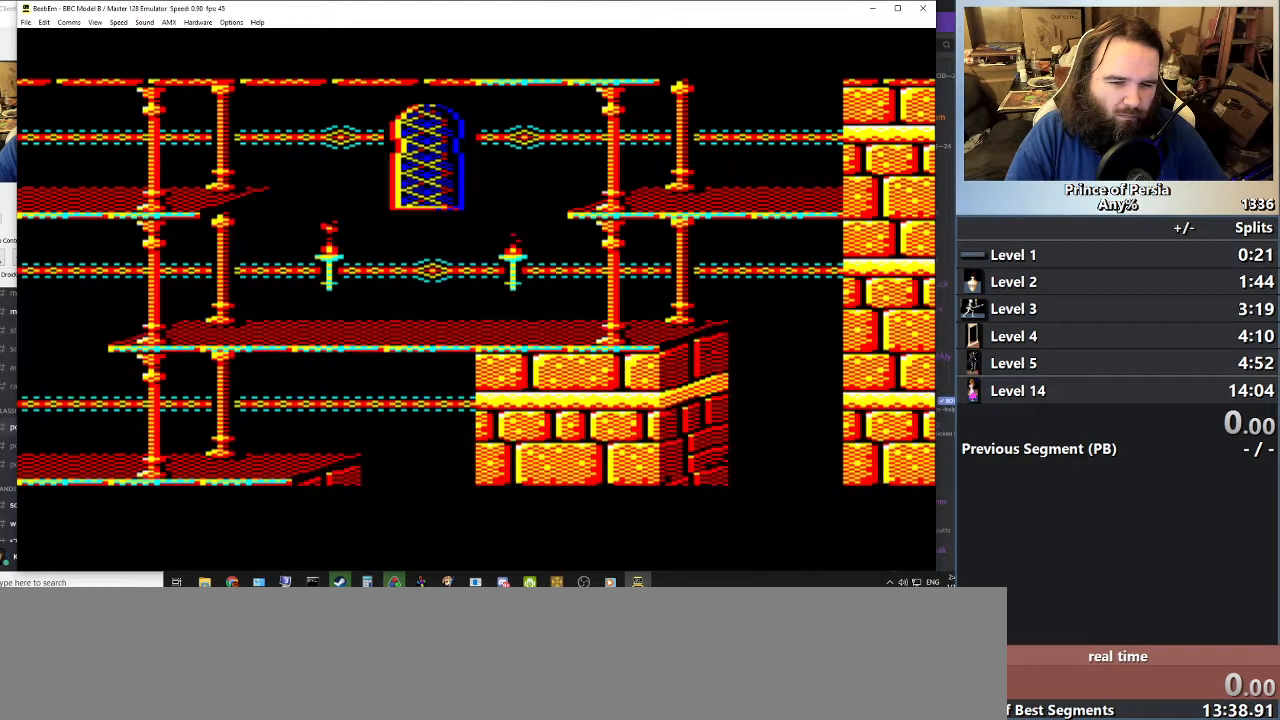
{"keys": [], "events": []}
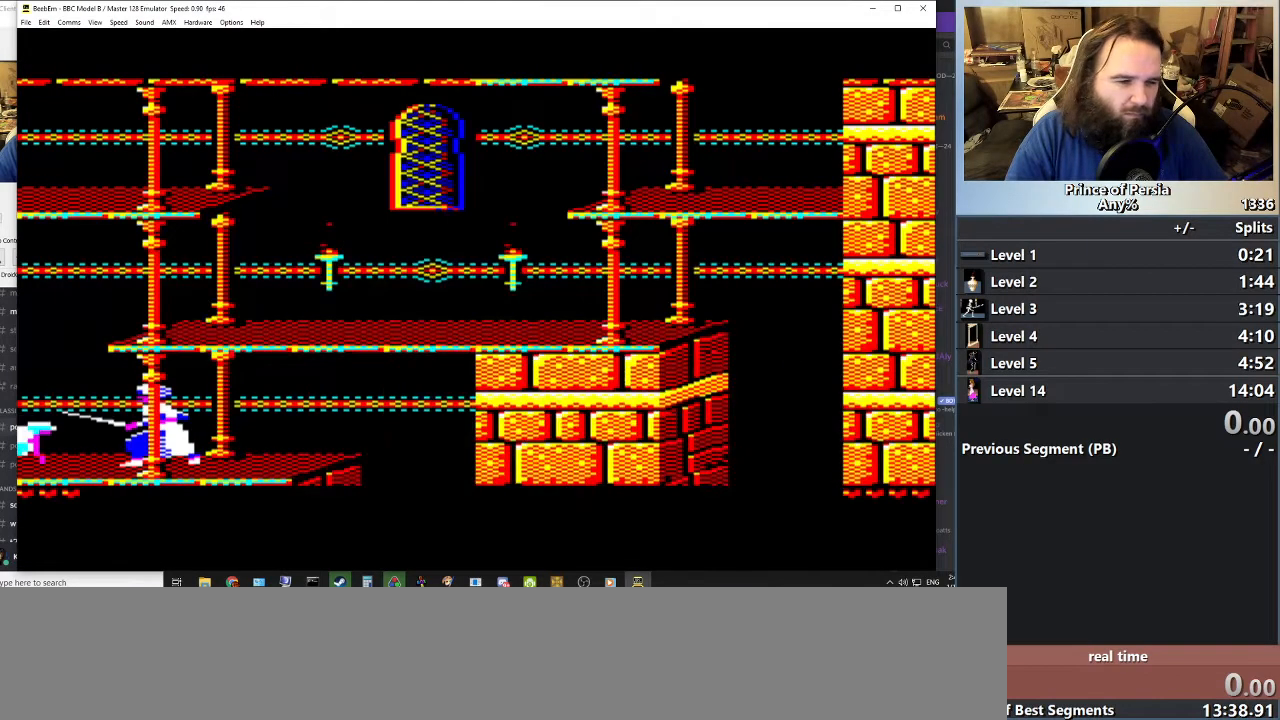
{"keys": [], "events": []}
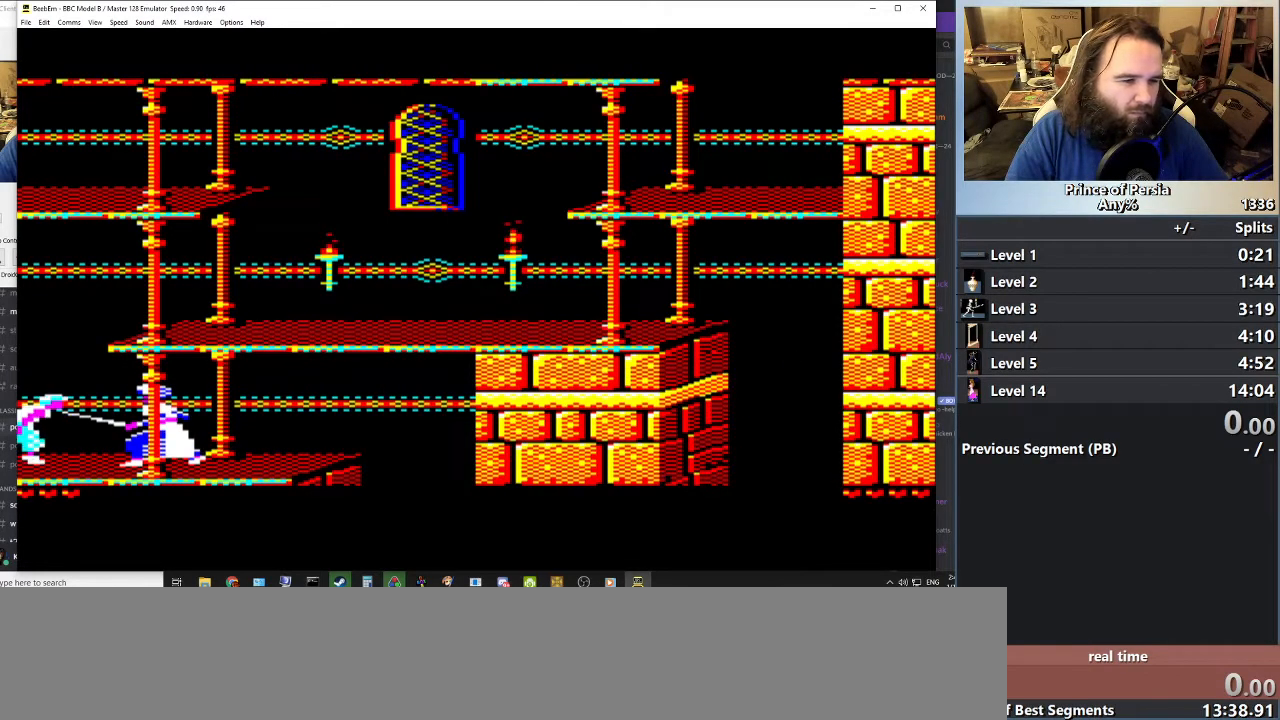
{"keys": ["left"], "events": [[66, "left", "down"], [166, "left", "up"], [283, "left", "down"], [350, "left", "up"], [450, "left", "down"]]}
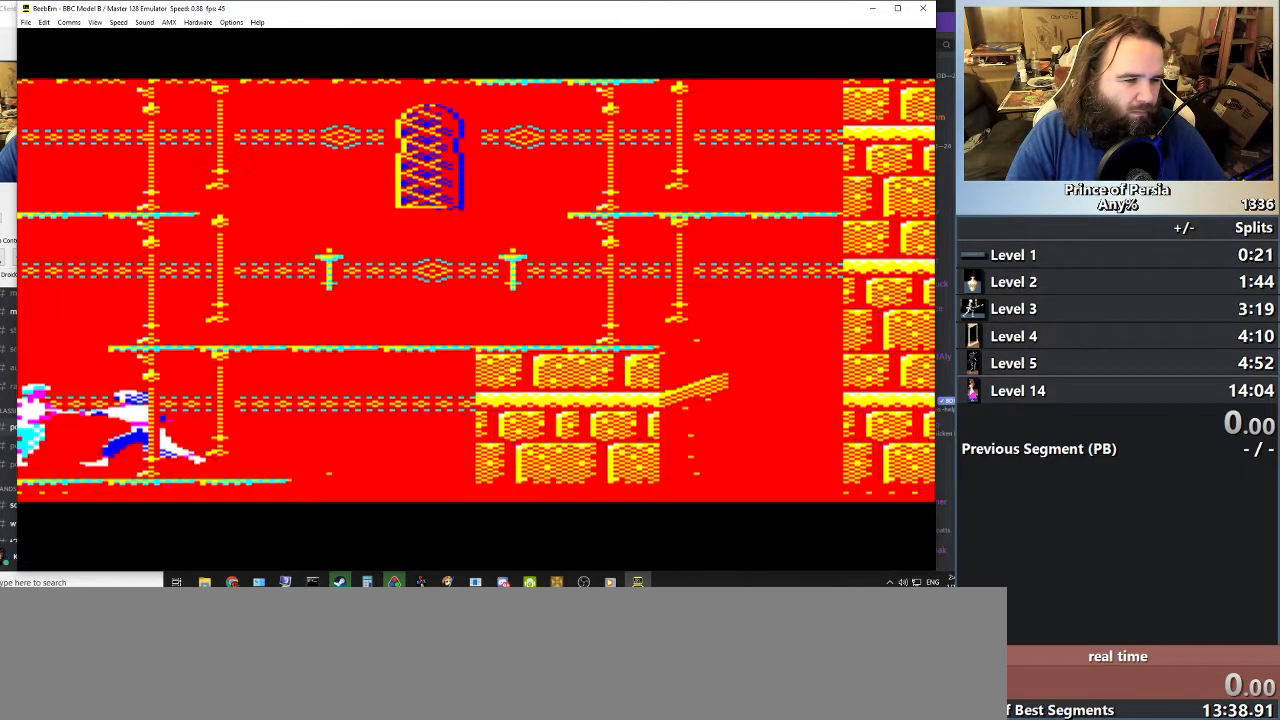
{"keys": [], "events": [[50, "left", "up"], [133, "left", "down"], [234, "left", "up"], [334, "left", "down"], [417, "left", "up"]]}
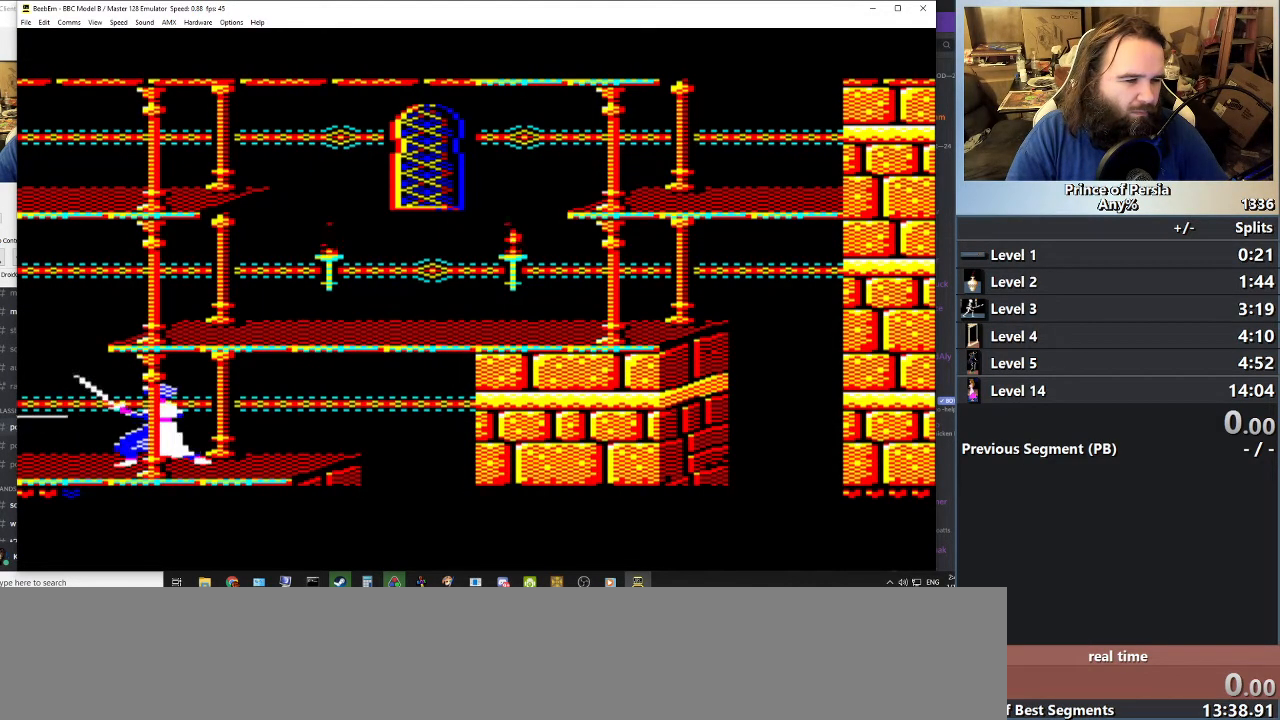
{"keys": [], "events": [[16, "left", "down"], [100, "left", "up"], [183, "left", "down"], [300, "left", "up"], [383, "left", "down"], [483, "left", "up"]]}
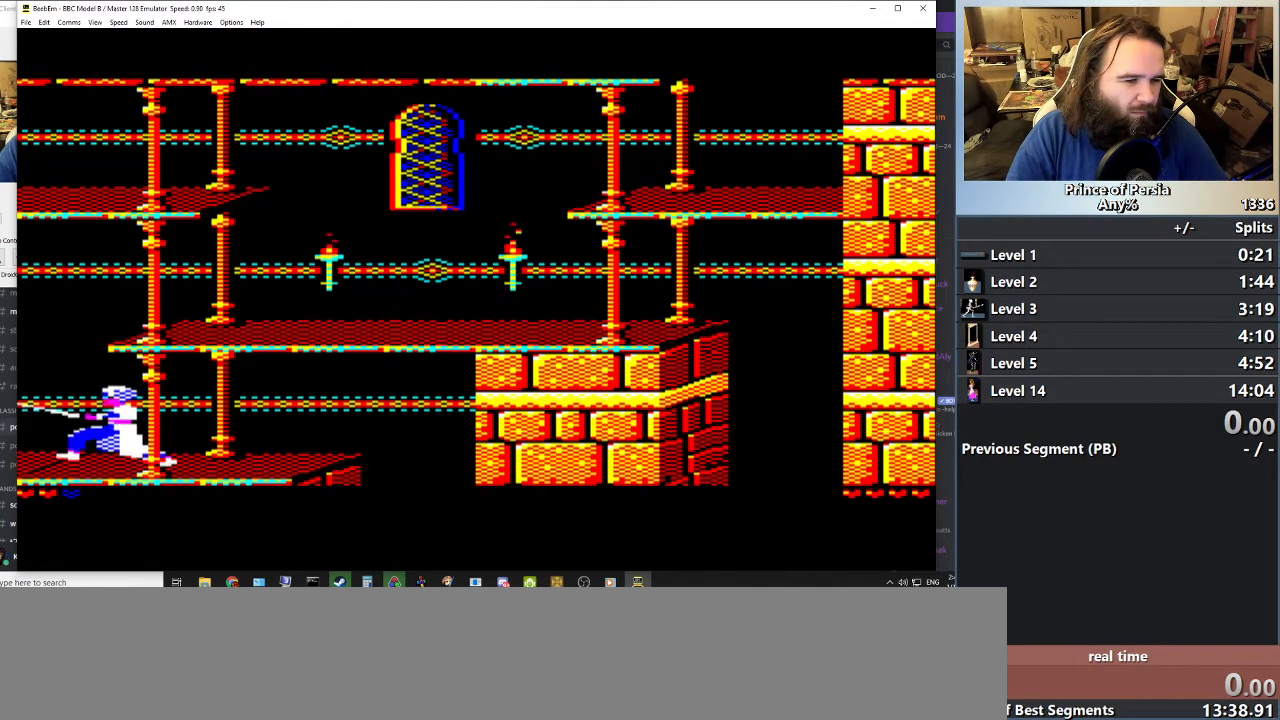
{"keys": ["left"], "events": [[67, "left", "down"], [184, "left", "up"], [284, "left", "down"], [384, "left", "up"], [484, "left", "down"]]}
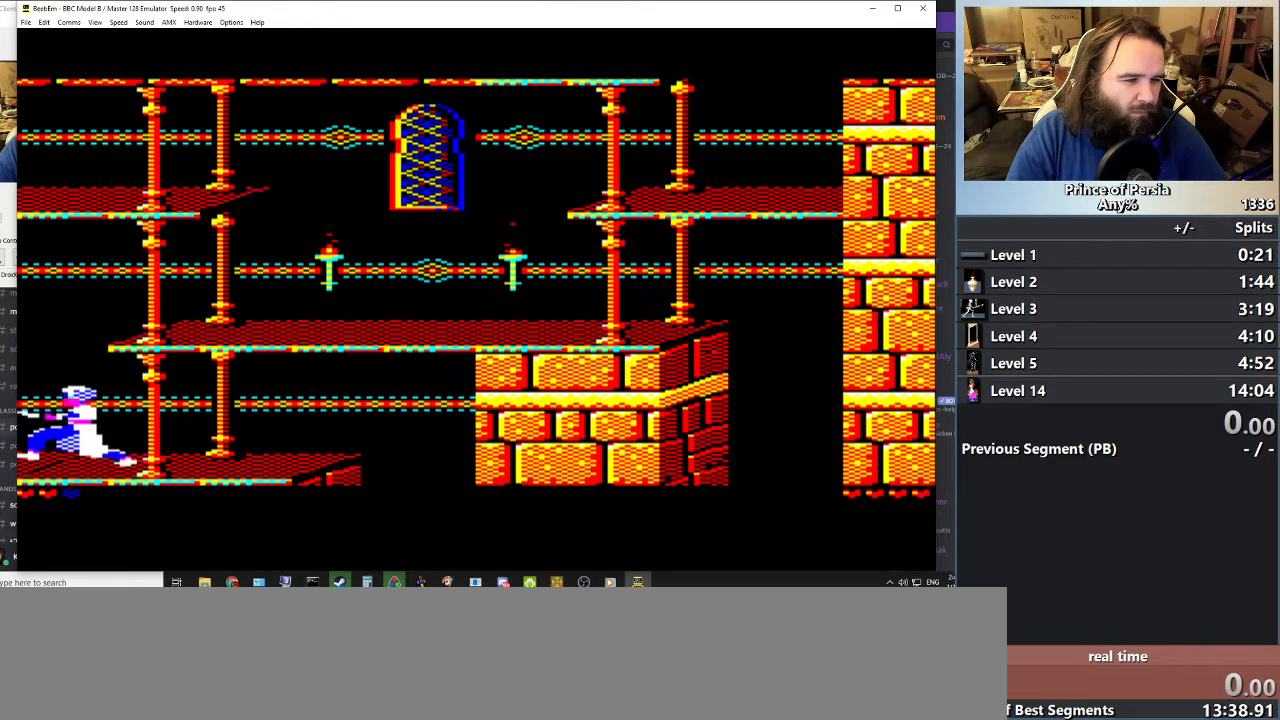
{"keys": ["left"], "events": [[67, "left", "up"], [167, "left", "down"], [217, "left", "up"], [317, "left", "down"], [384, "left", "up"], [468, "left", "down"]]}
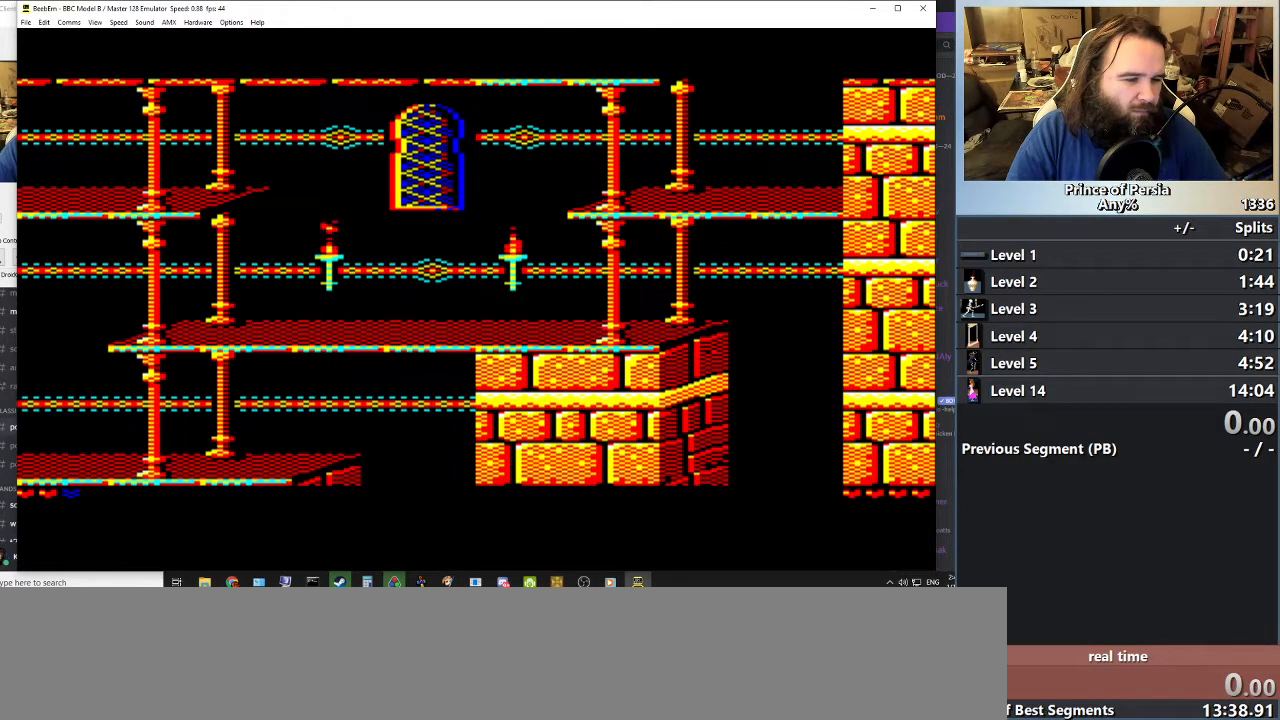
{"keys": [], "events": [[67, "left", "up"], [167, "left", "down"], [234, "left", "up"], [350, "left", "down"], [434, "left", "up"]]}
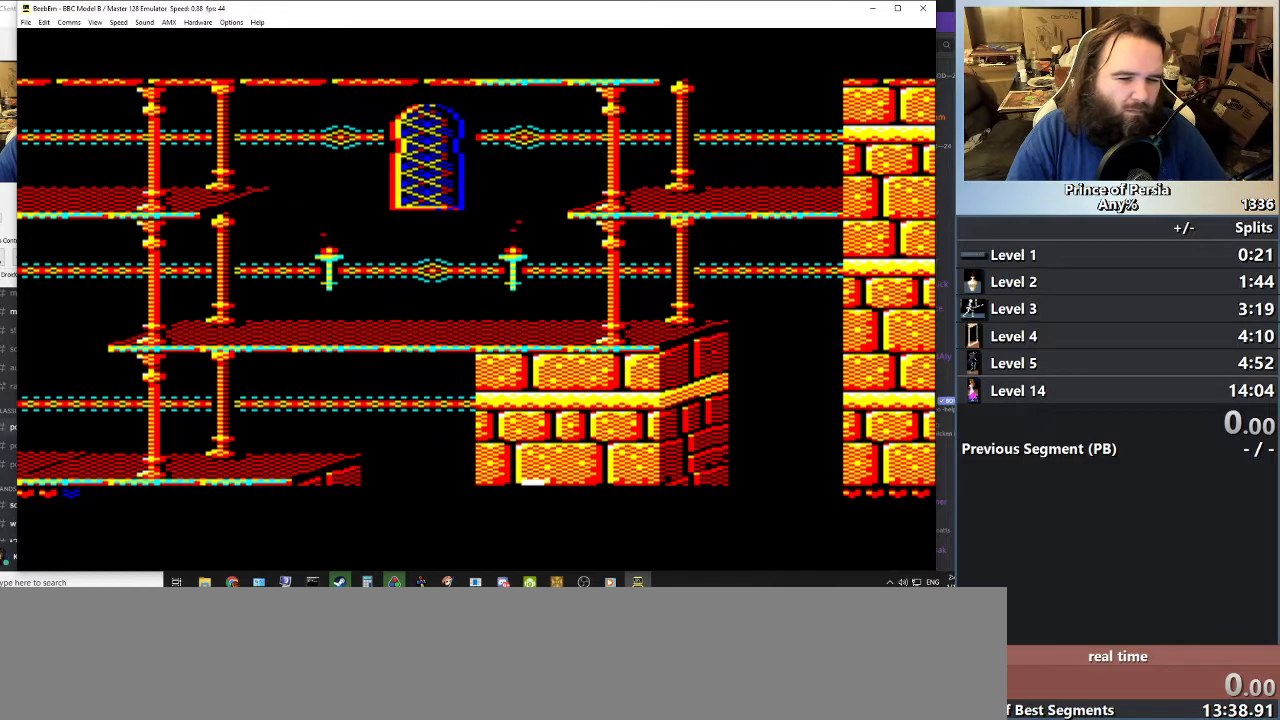
{"keys": ["shift"], "events": [[33, "left", "down"], [233, "left", "up"], [266, "shift", "down"], [433, "left", "down"], [483, "left", "up"]]}
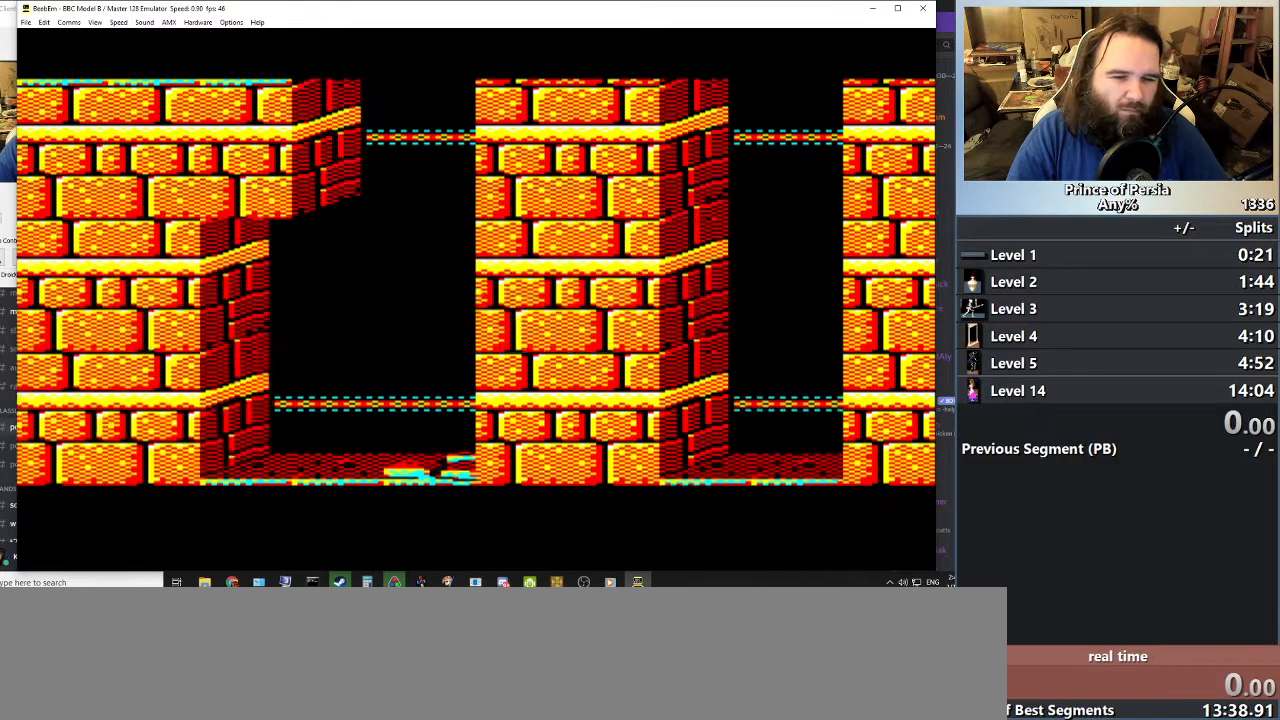
{"keys": ["shift"], "events": []}
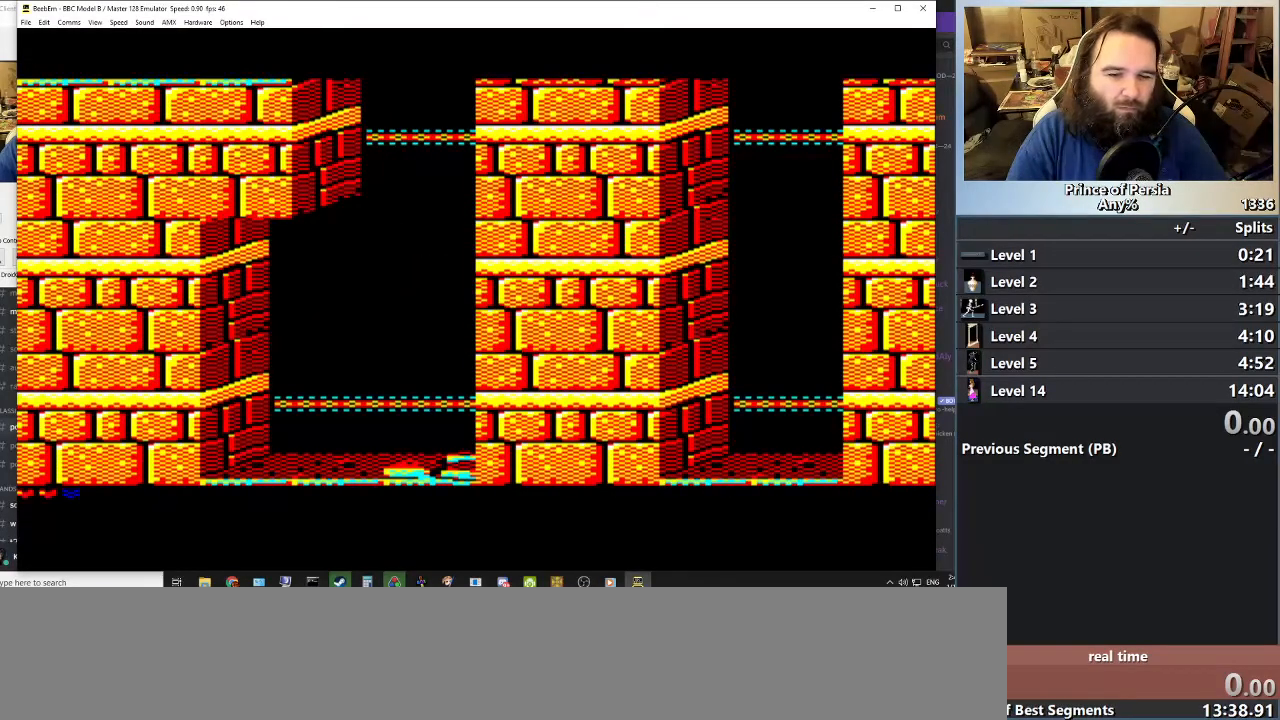
{"keys": ["shift"], "events": []}
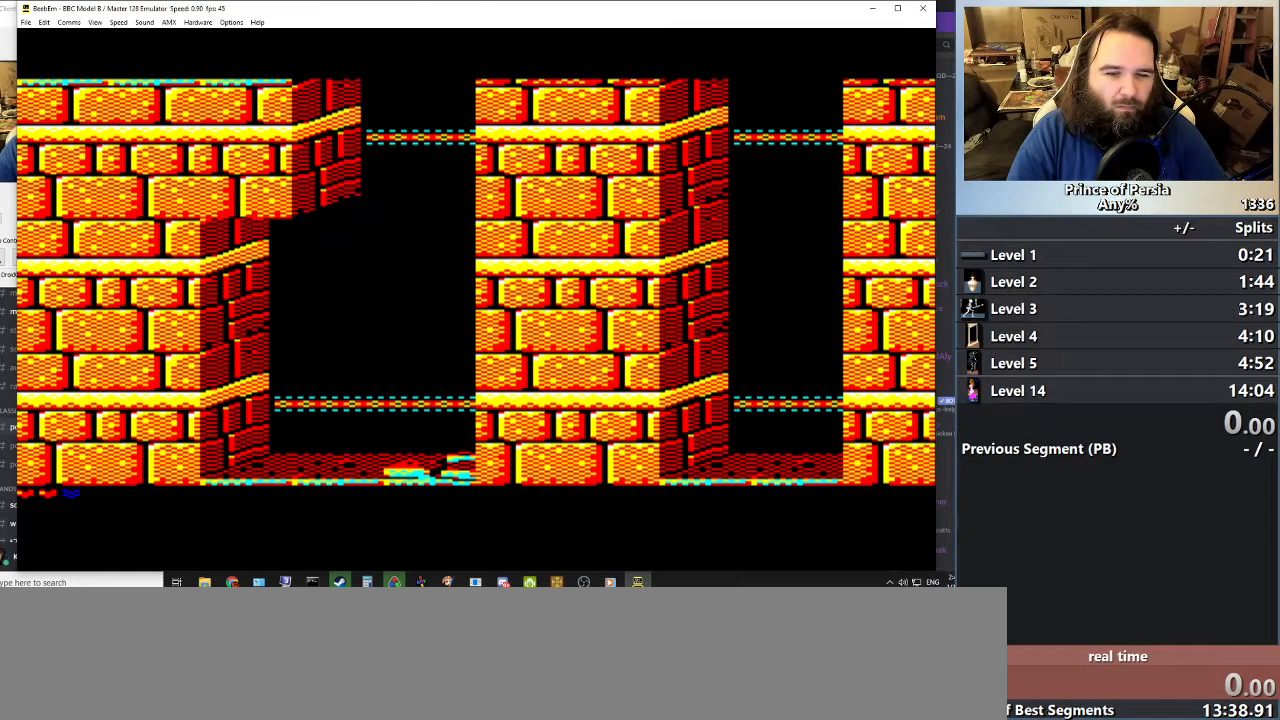
{"keys": ["shift"], "events": []}
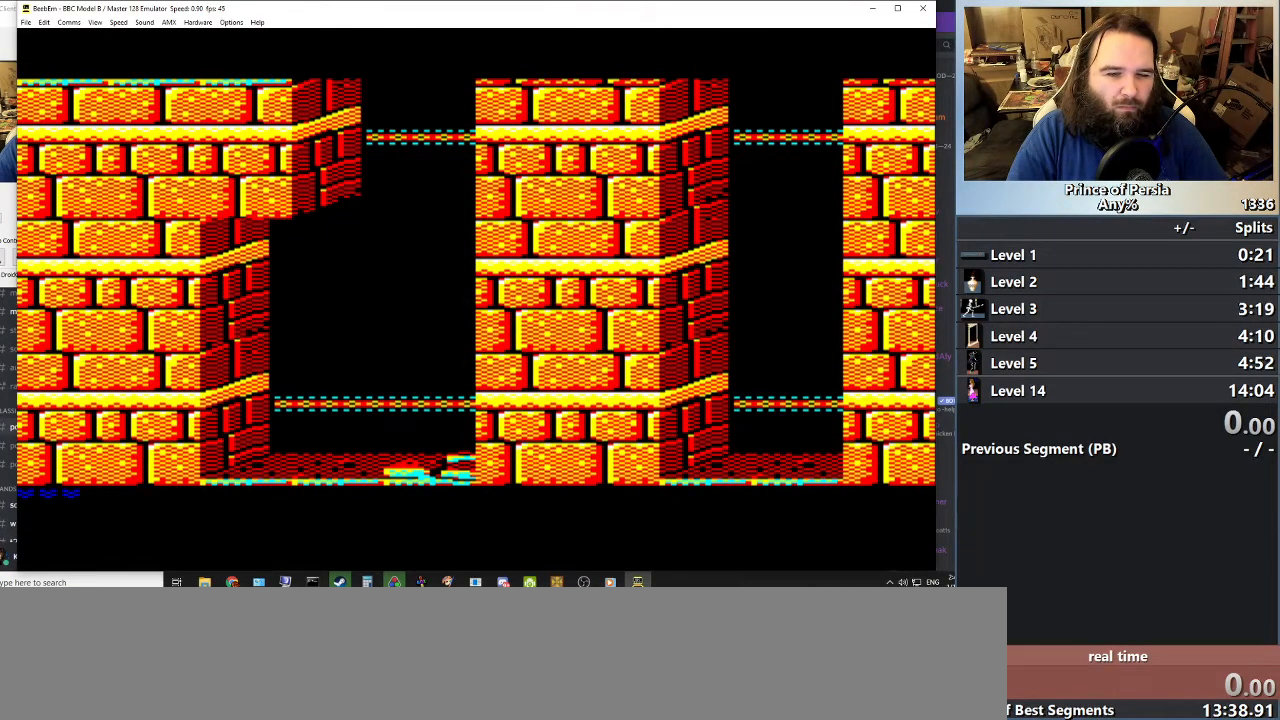
{"keys": [], "events": [[333, "shift", "up"]]}